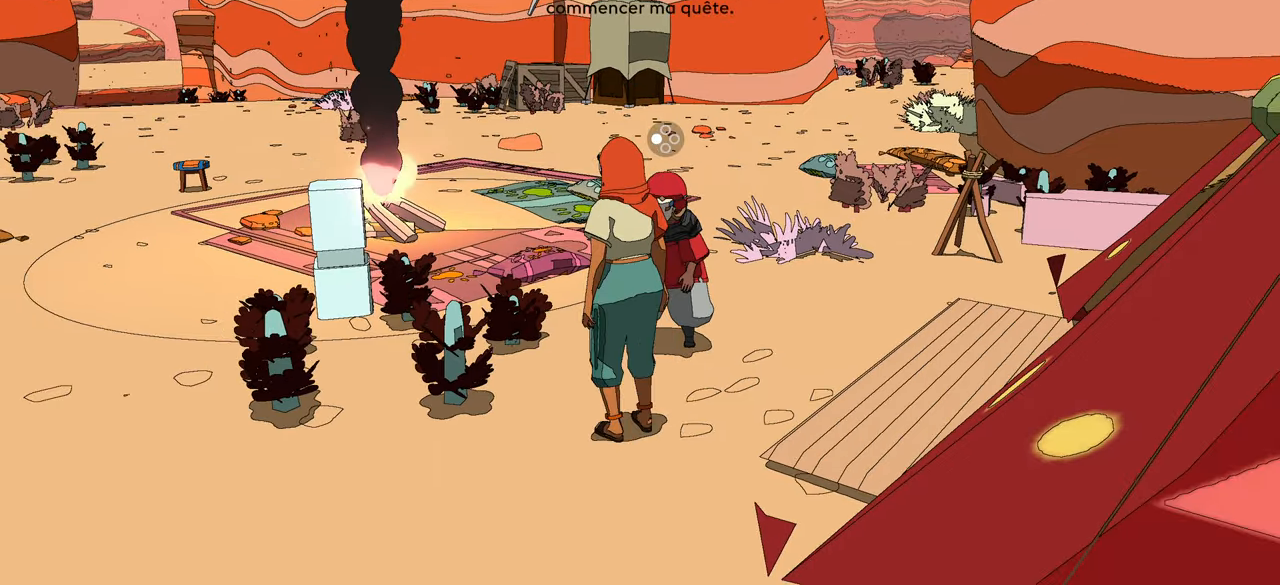
Gameplay with a controller (Xbox layout); each line is a JSON object with the inputs held at the frame after it. "events" lists button and stick changes between this image and that frame as [ms after this image, input, new state], when the widget could be followed in between.
{"buttons": [], "left_stick": "center", "right_stick": "center", "events": [[333, "START", "down"], [350, "left_stick", "down"], [483, "START", "up"], [483, "left_stick", "center"]]}
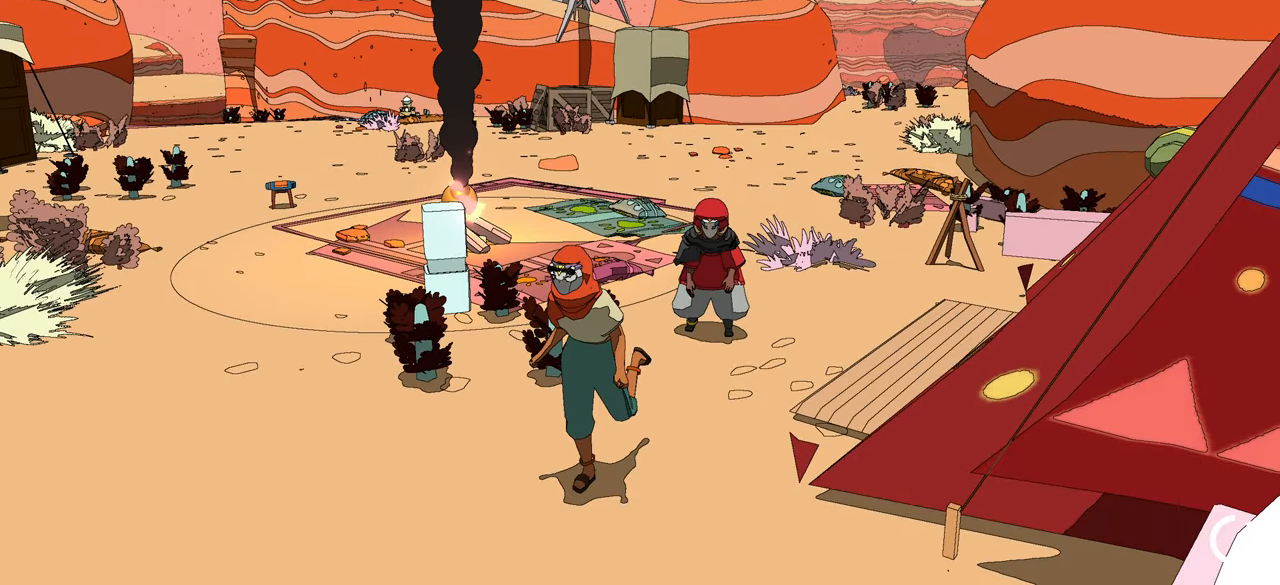
{"buttons": [], "left_stick": "center", "right_stick": "center", "events": []}
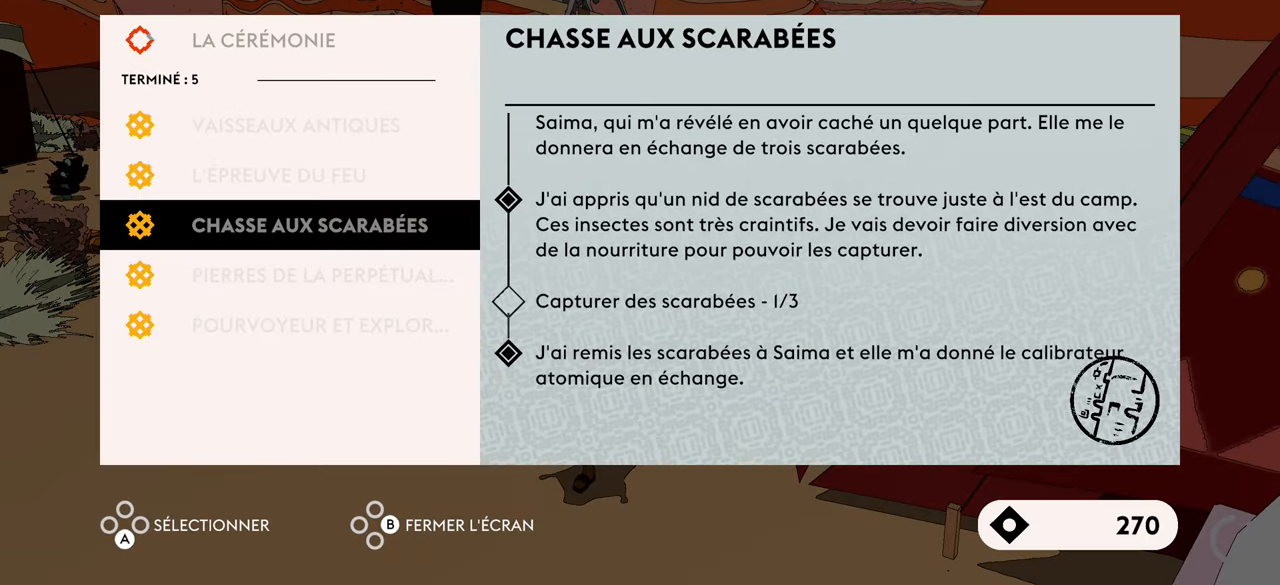
{"buttons": [], "left_stick": "center", "right_stick": "center", "events": []}
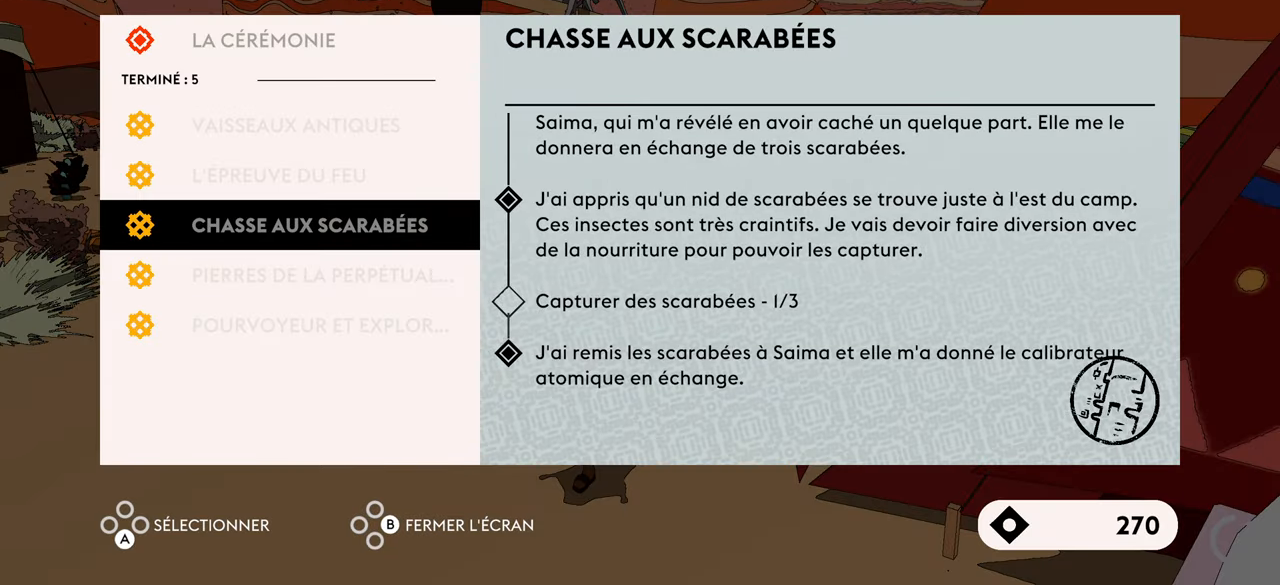
{"buttons": [], "left_stick": "center", "right_stick": "center", "events": [[200, "R1", "down"], [300, "R1", "up"]]}
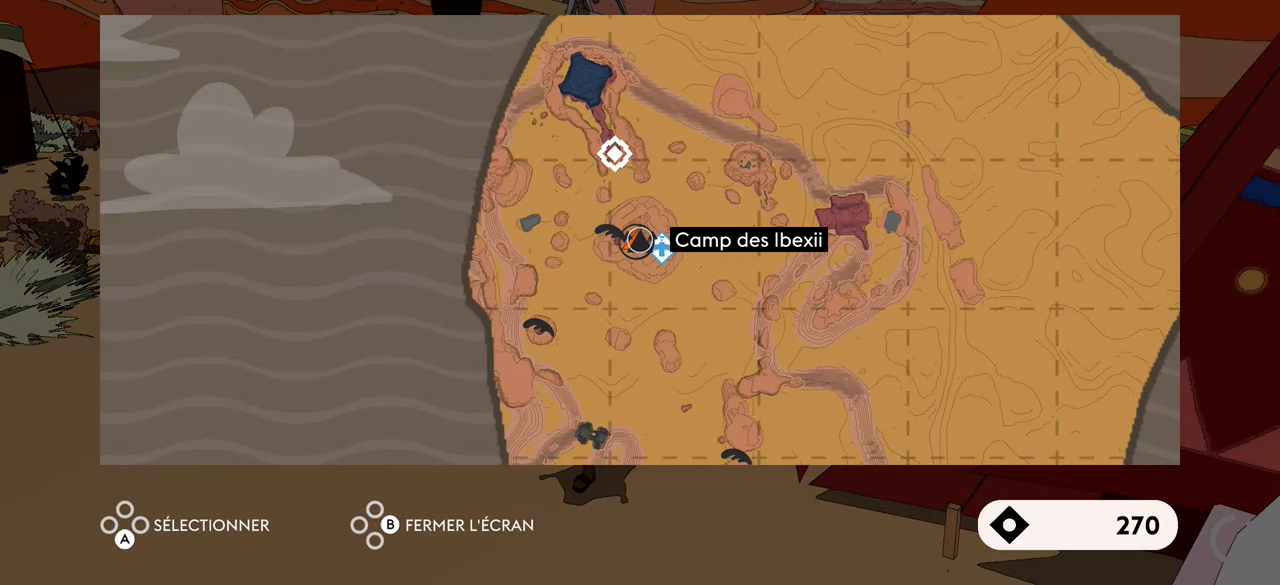
{"buttons": ["L1"], "left_stick": "center", "right_stick": "center", "events": [[16, "L1", "down"], [133, "L1", "up"], [200, "L1", "down"], [300, "L1", "up"], [450, "L1", "down"]]}
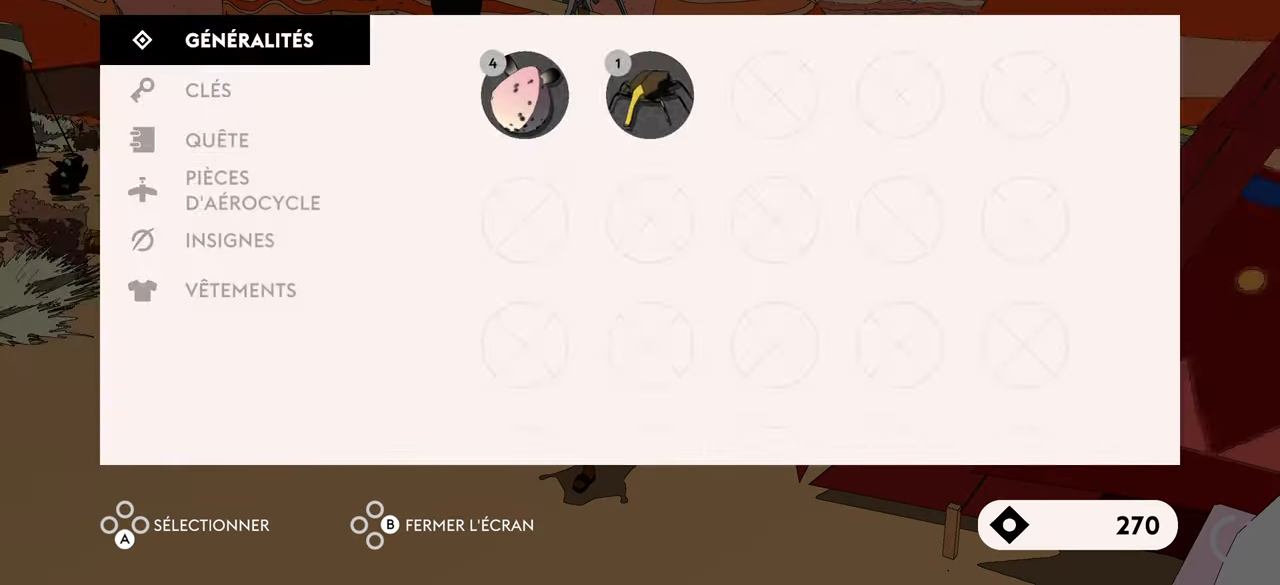
{"buttons": [], "left_stick": "center", "right_stick": "center", "events": [[66, "L1", "up"]]}
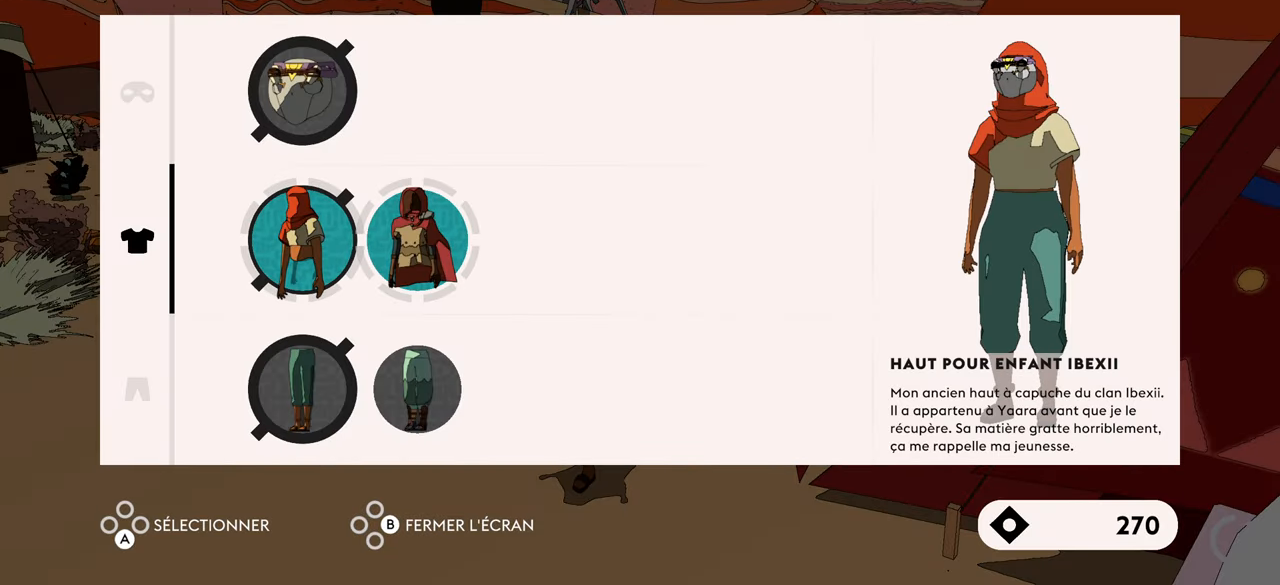
{"buttons": [], "left_stick": "down", "right_stick": "center", "events": [[100, "left_stick", "left"], [233, "left_stick", "center"], [383, "left_stick", "down"]]}
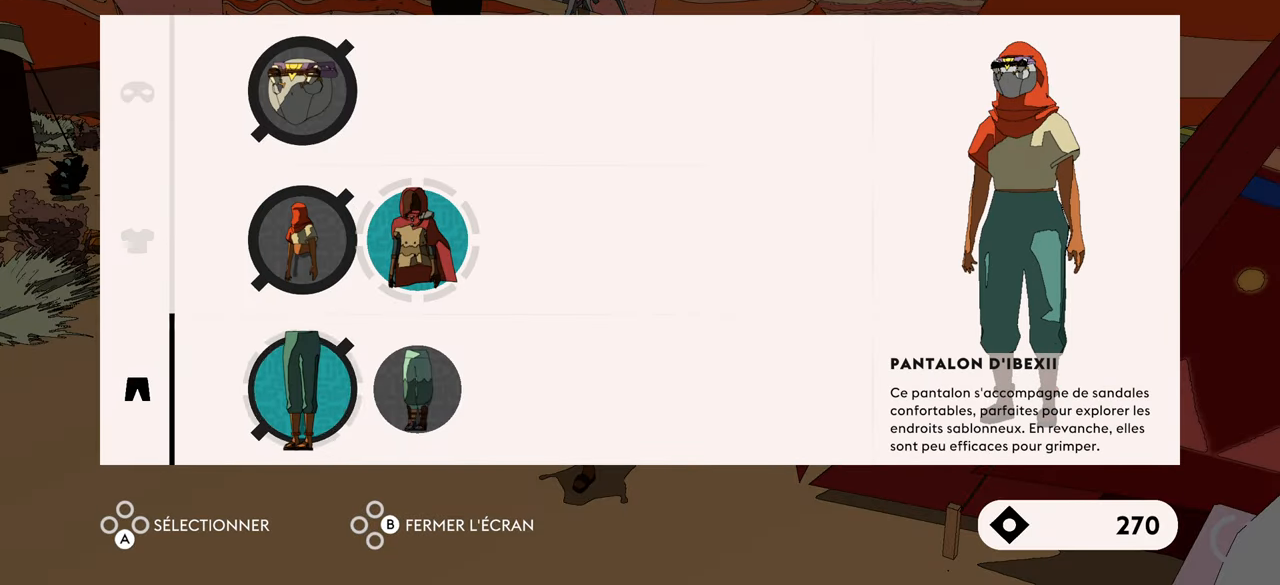
{"buttons": [], "left_stick": "center", "right_stick": "center", "events": [[50, "left_stick", "center"], [316, "left_stick", "up"], [450, "left_stick", "center"]]}
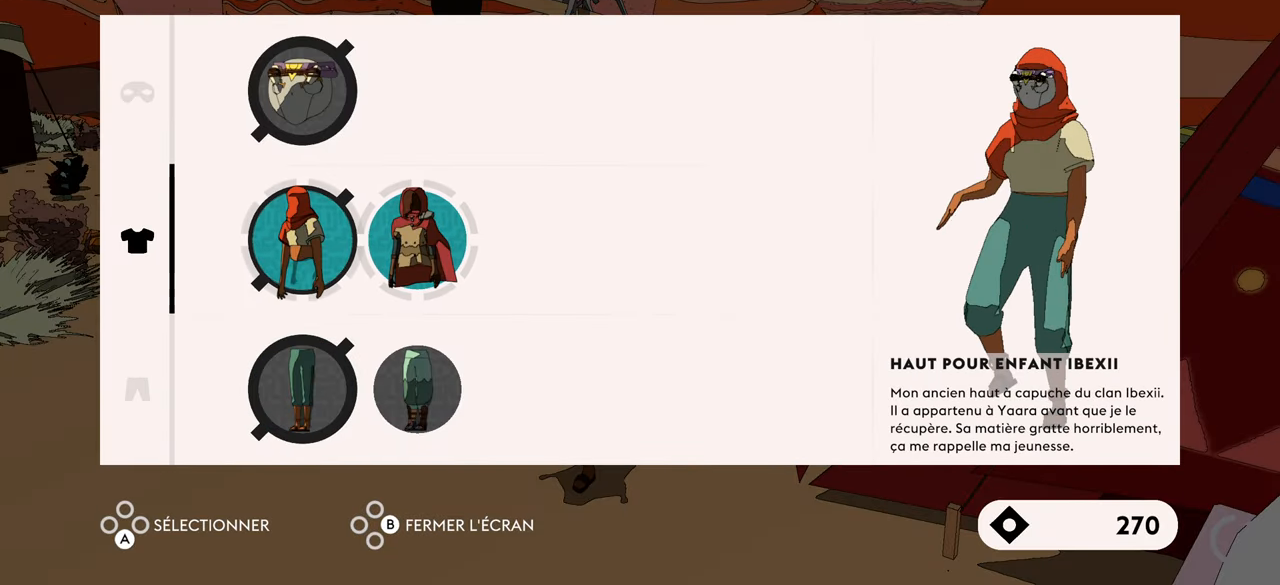
{"buttons": [], "left_stick": "center", "right_stick": "center", "events": [[183, "left_stick", "down"], [316, "left_stick", "center"]]}
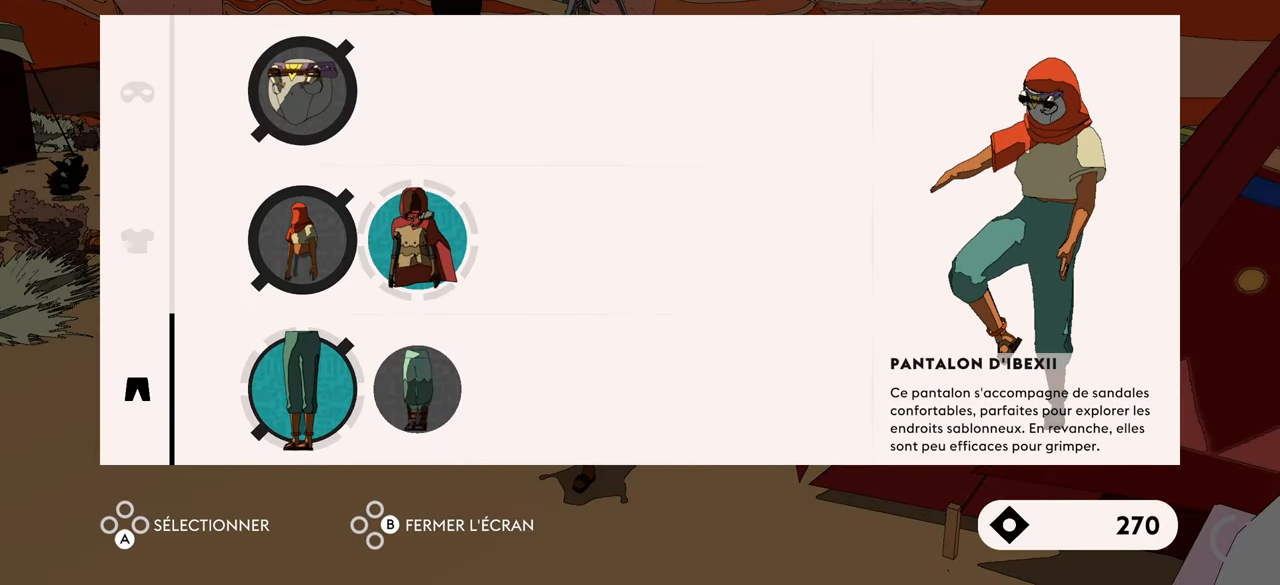
{"buttons": [], "left_stick": "center", "right_stick": "center", "events": [[250, "left_stick", "right"], [417, "left_stick", "center"]]}
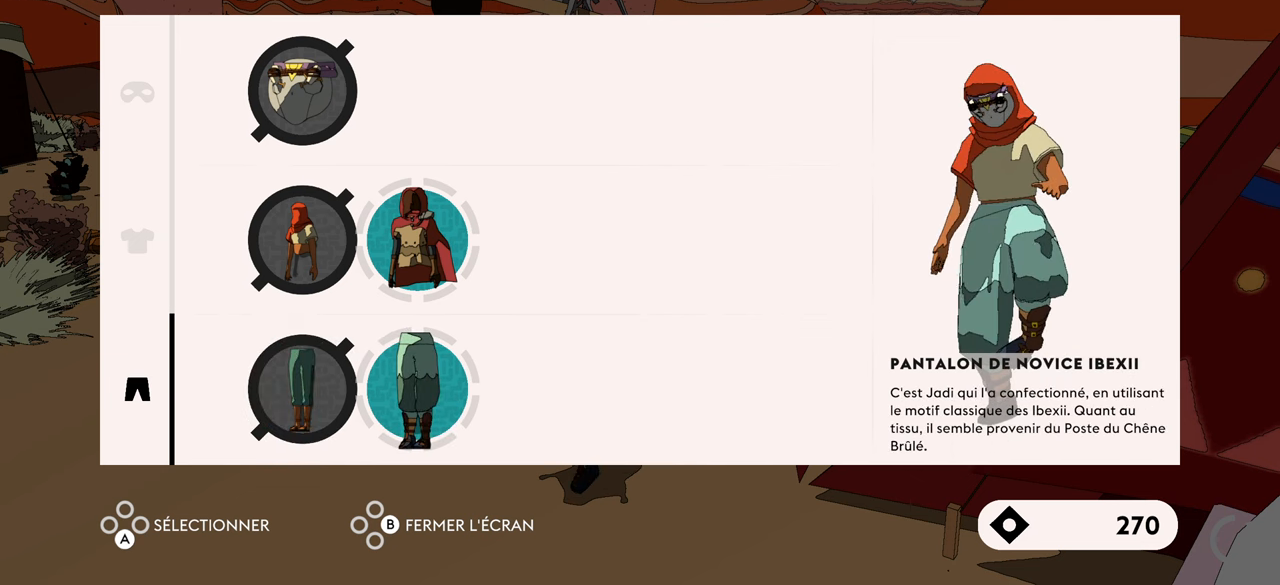
{"buttons": [], "left_stick": "left", "right_stick": "center", "events": [[383, "left_stick", "left"]]}
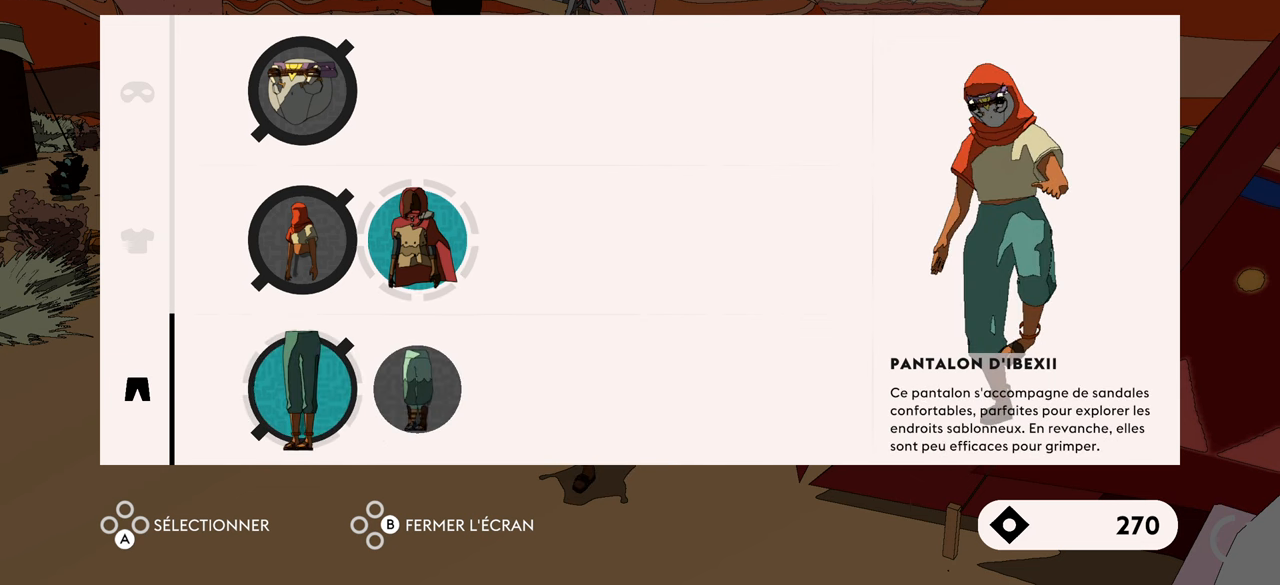
{"buttons": [], "left_stick": "right", "right_stick": "center", "events": [[117, "left_stick", "center"], [367, "left_stick", "right"]]}
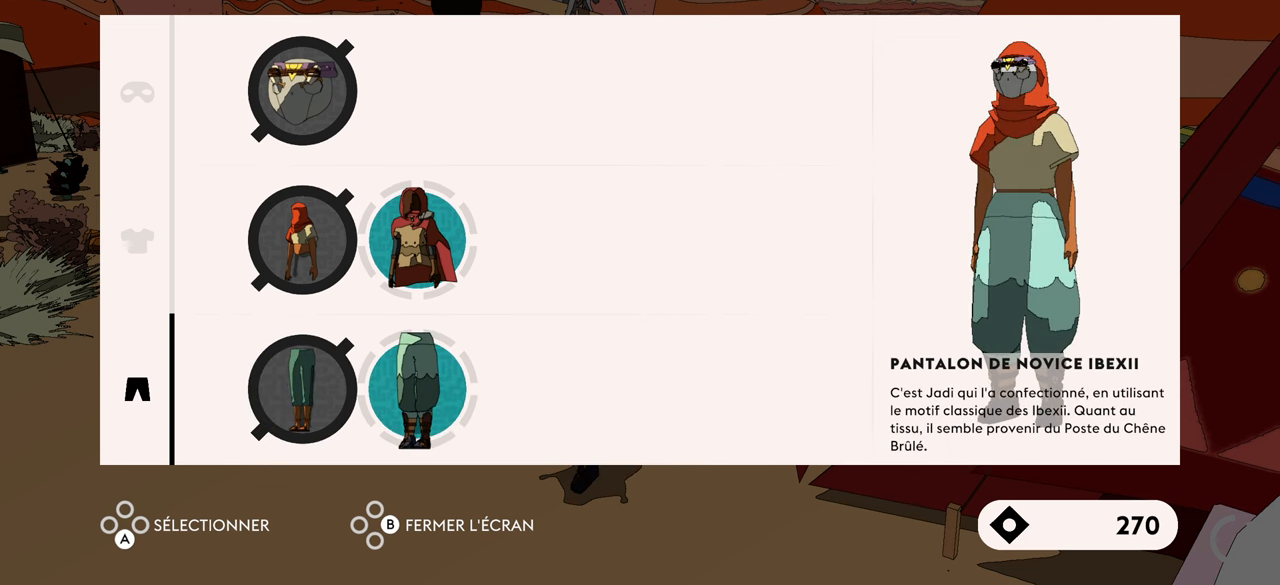
{"buttons": [], "left_stick": "center", "right_stick": "center", "events": [[33, "left_stick", "center"]]}
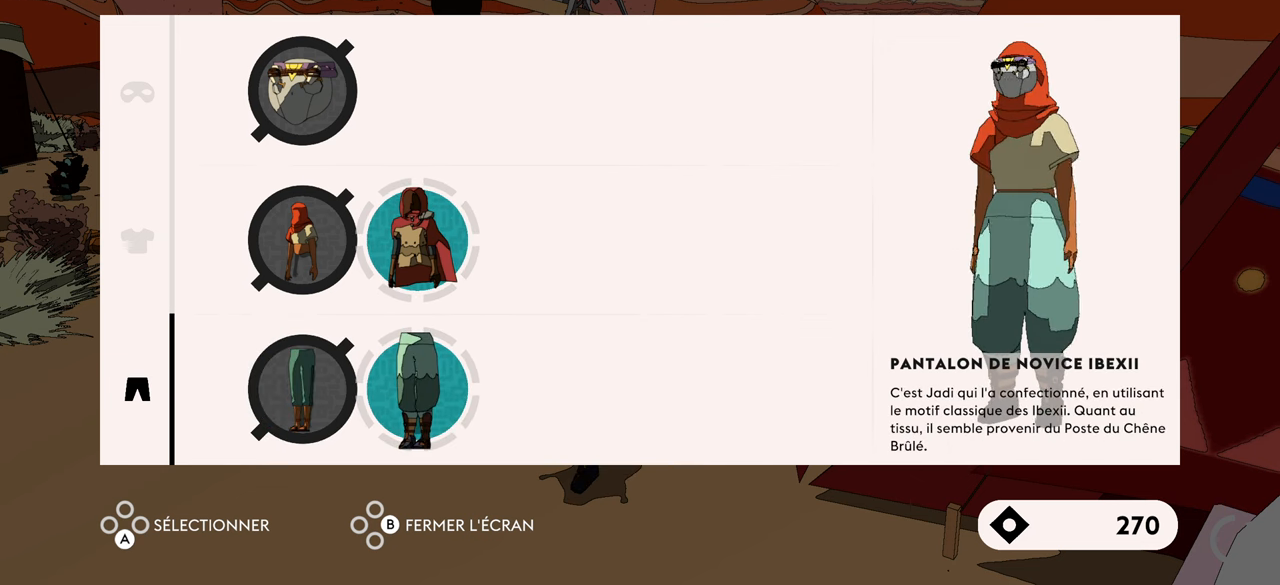
{"buttons": [], "left_stick": "center", "right_stick": "center", "events": []}
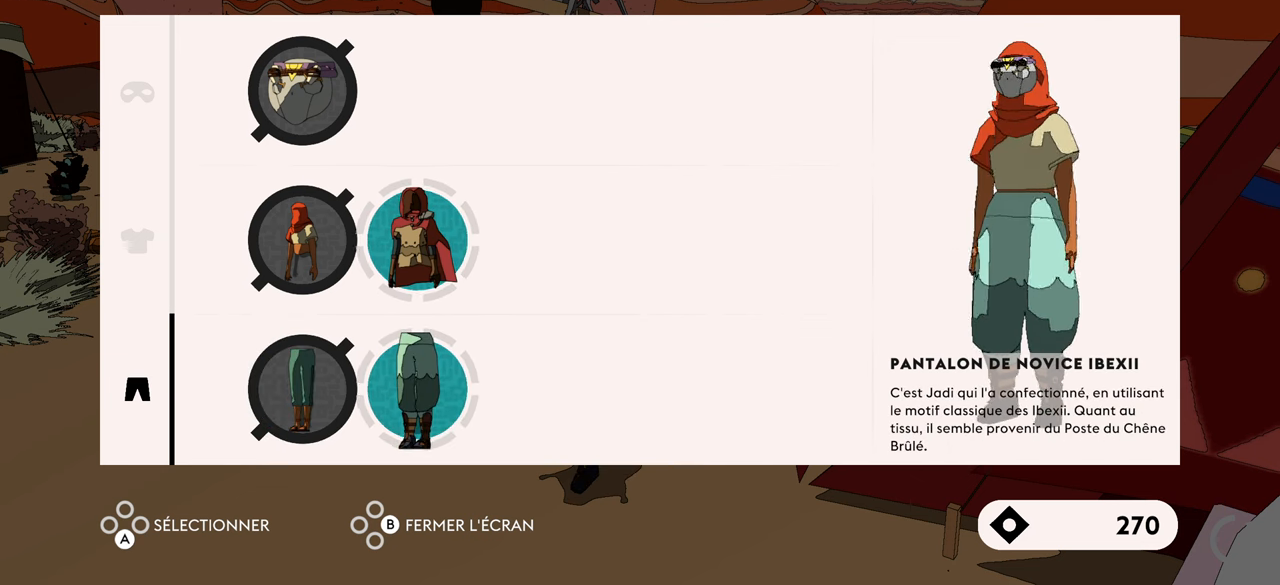
{"buttons": [], "left_stick": "left", "right_stick": "center", "events": [[367, "left_stick", "left"]]}
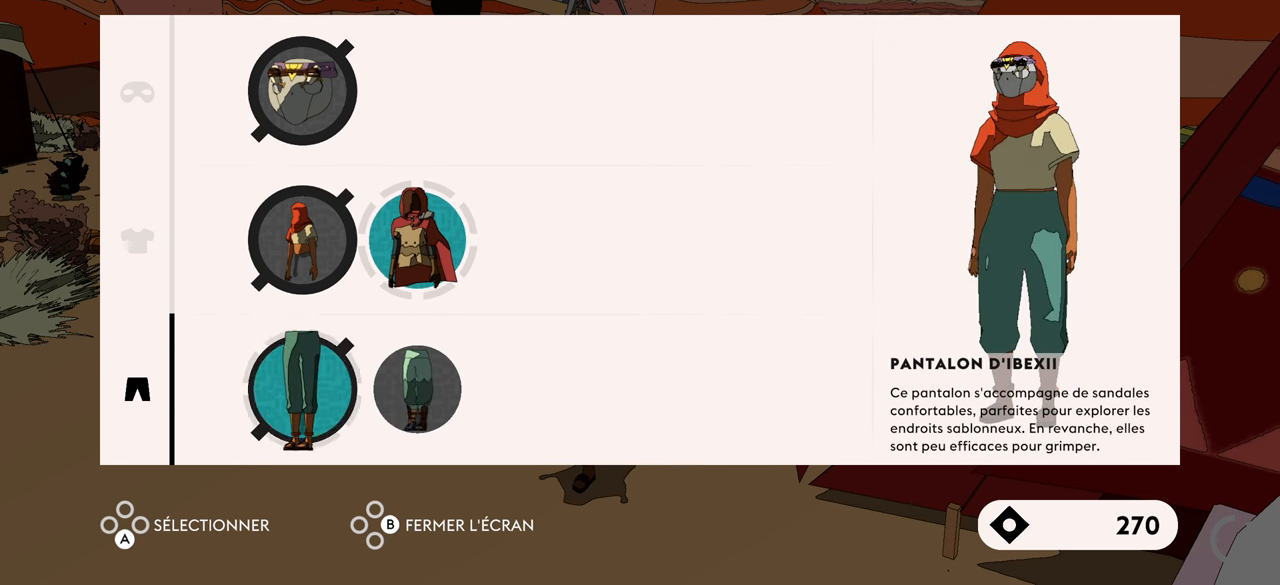
{"buttons": [], "left_stick": "center", "right_stick": "center", "events": [[67, "left_stick", "center"]]}
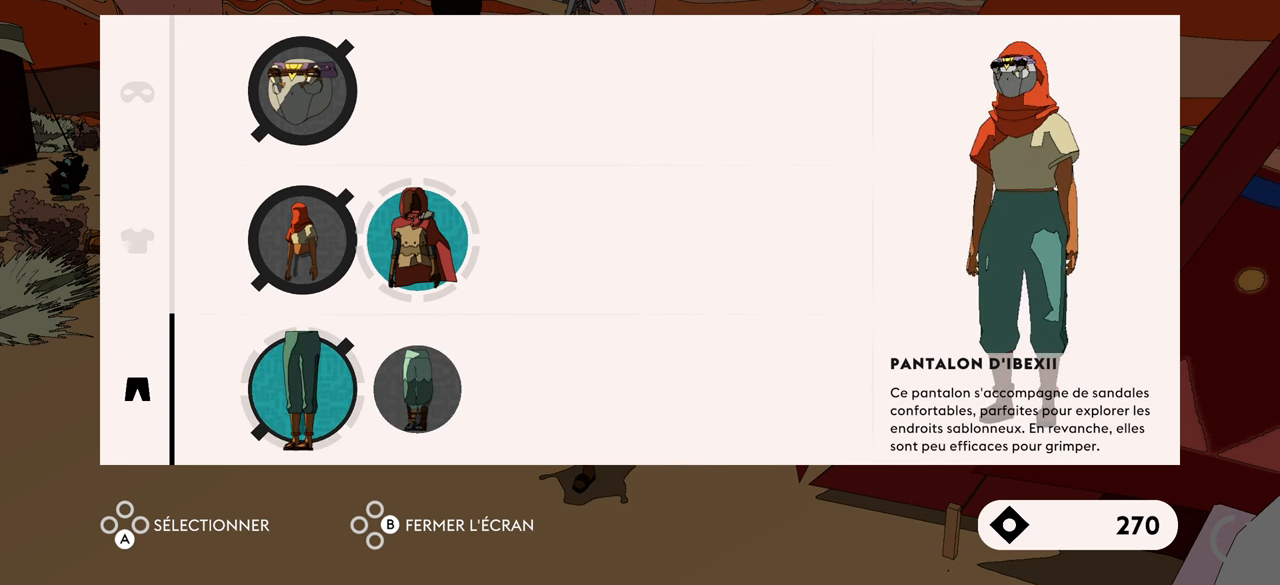
{"buttons": [], "left_stick": "right", "right_stick": "center", "events": [[400, "left_stick", "right"]]}
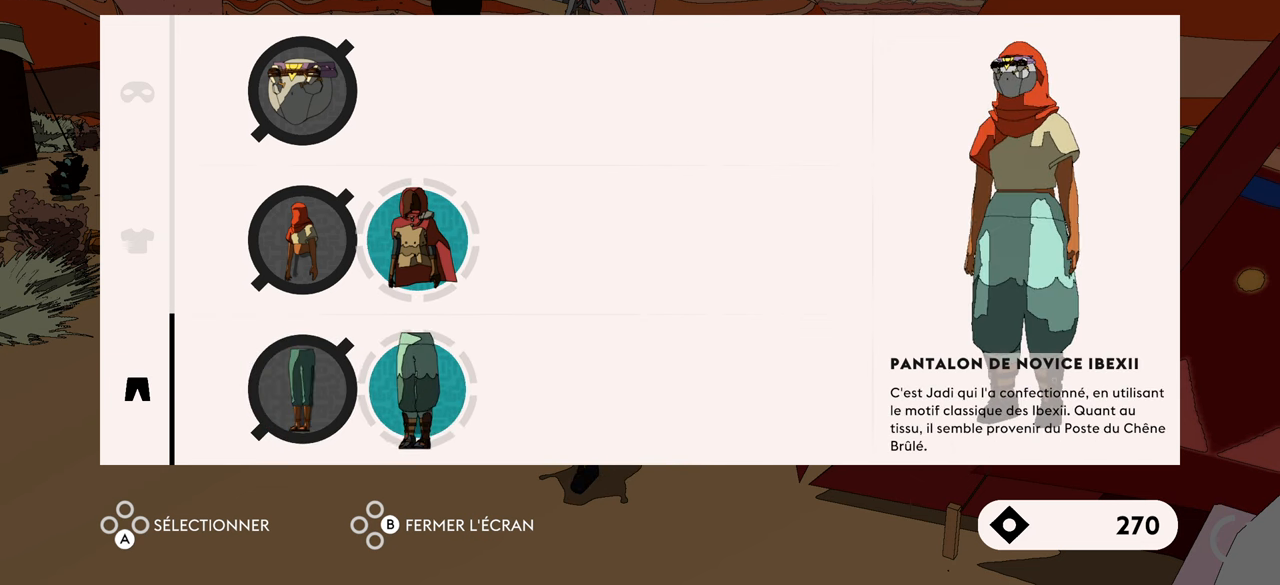
{"buttons": [], "left_stick": "center", "right_stick": "center", "events": [[83, "left_stick", "center"]]}
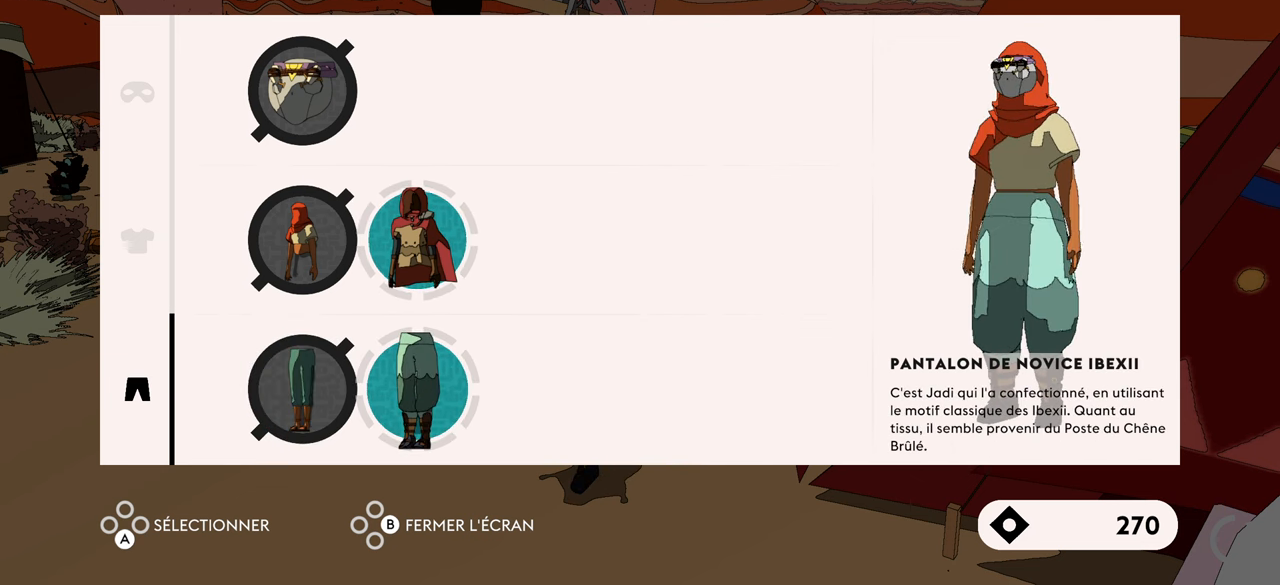
{"buttons": [], "left_stick": "center", "right_stick": "center", "events": []}
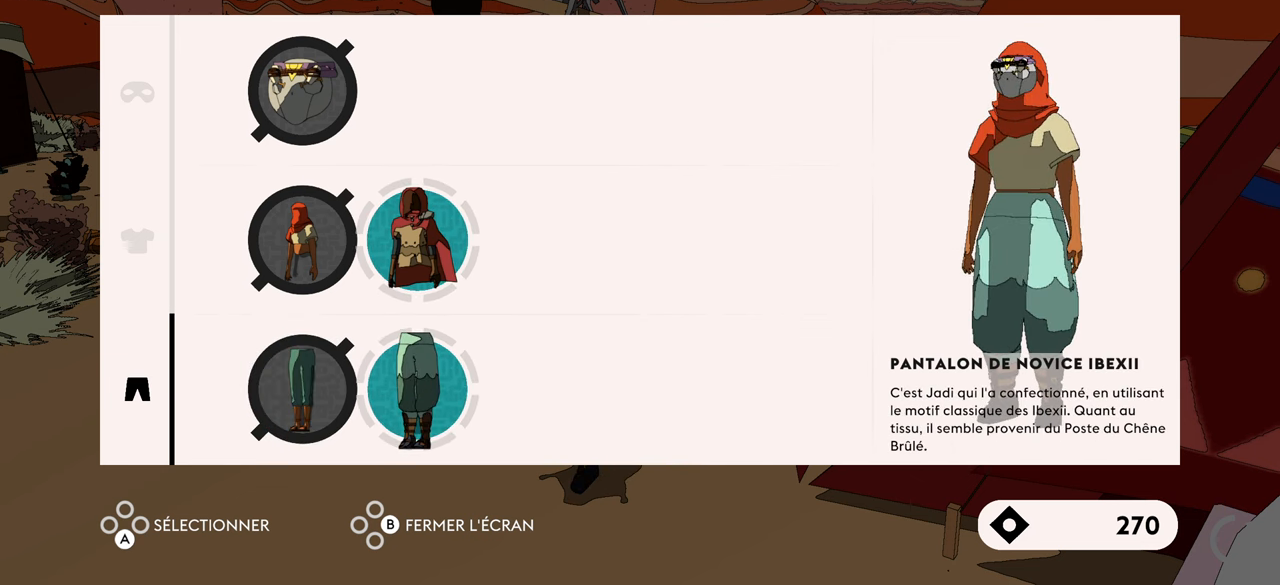
{"buttons": [], "left_stick": "center", "right_stick": "center", "events": [[83, "left_stick", "up"], [250, "left_stick", "center"]]}
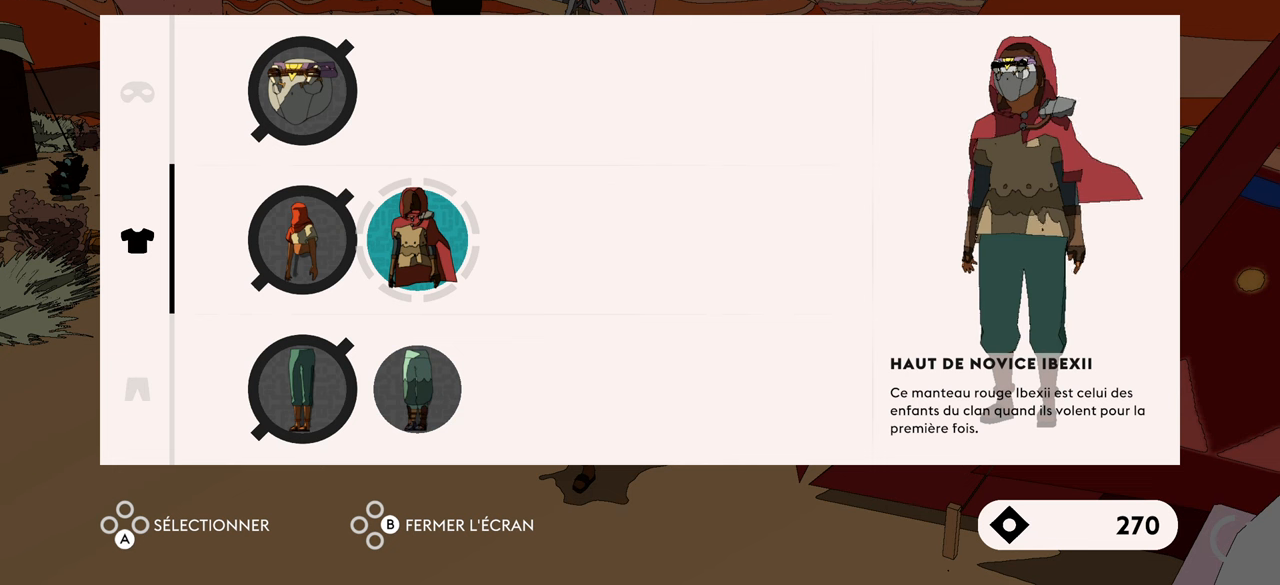
{"buttons": [], "left_stick": "center", "right_stick": "center", "events": [[184, "left_stick", "left"], [400, "left_stick", "center"]]}